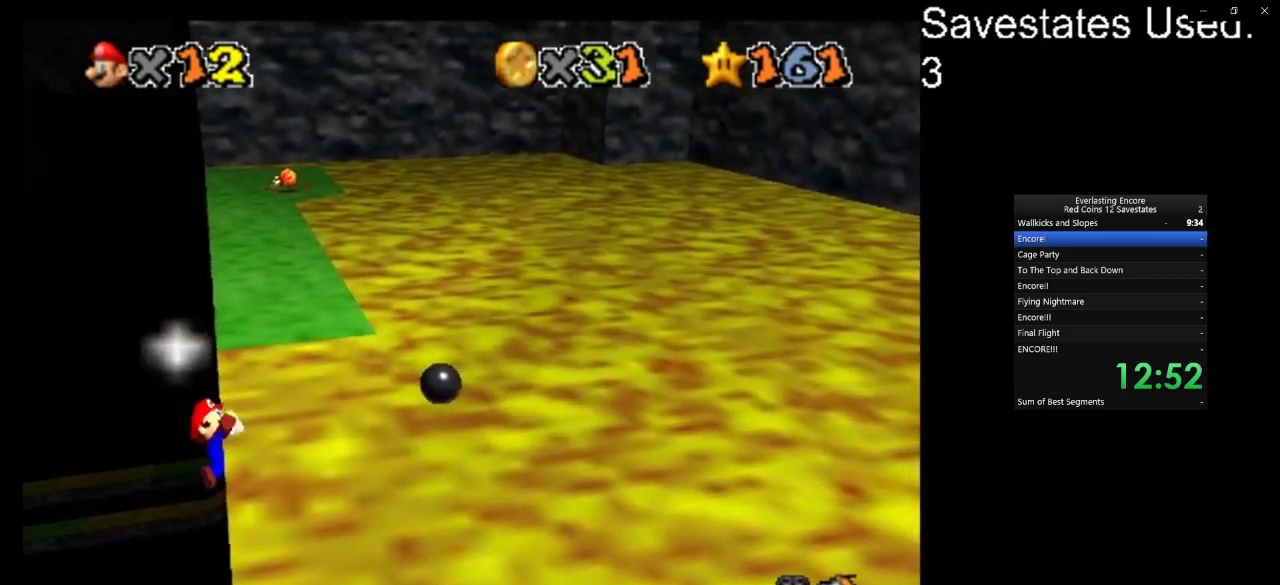
Gameplay with a controller (Nintendo layout); each line is a JSON object with the inputs held at the frame after it (dt_ms = milliseconds from this image to that frame). "events" lists button and stick changes between this image and that frame as [ms after this image, input, new state], when the widget could be followed in between. Not read: B L3 R3.
{"dt_ms": 700, "buttons": ["A"], "left_stick": "up-left", "events": [[433, "A", "down"], [467, "left_stick", "up-left"]]}
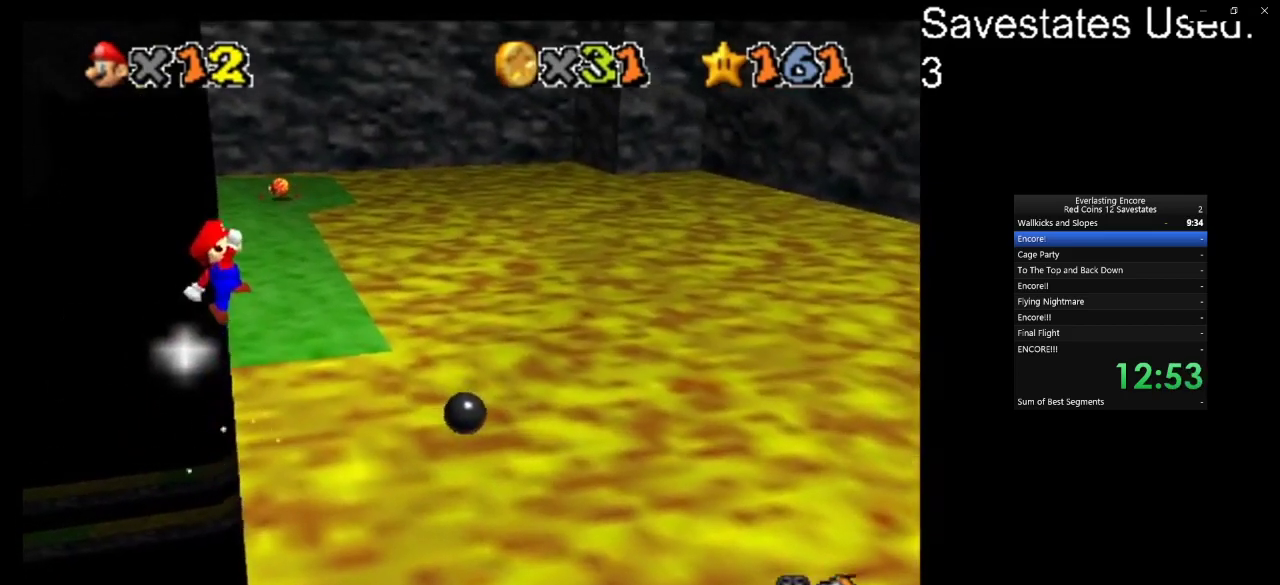
{"dt_ms": 600, "buttons": ["A"], "left_stick": "up-right", "events": [[67, "left_stick", "up"], [400, "left_stick", "up-right"]]}
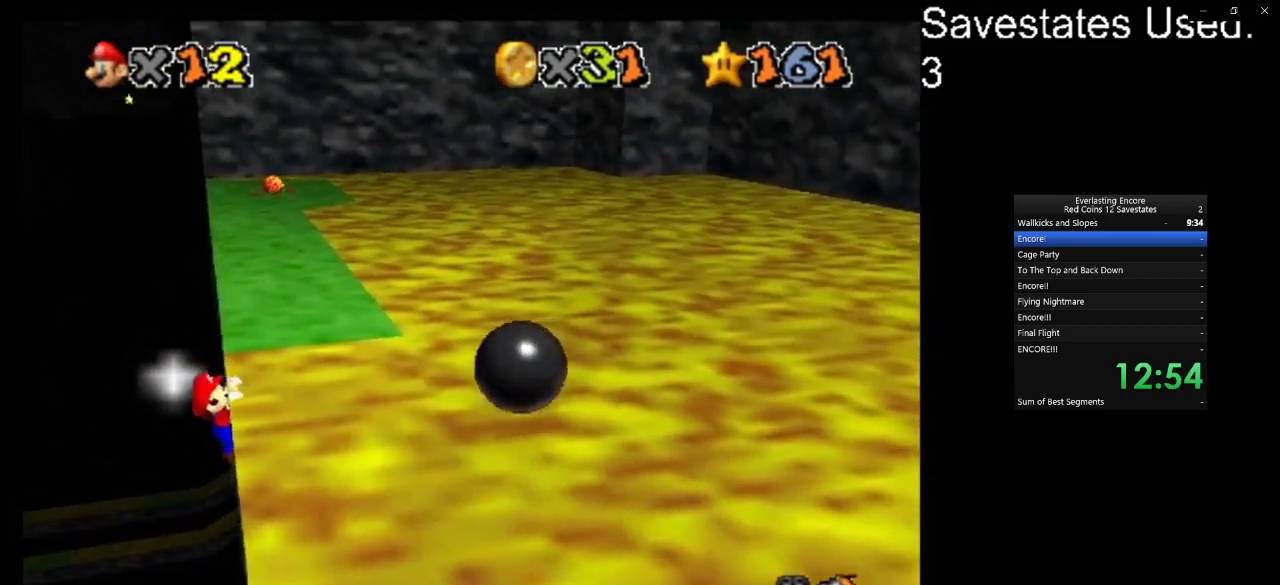
{"dt_ms": 400, "buttons": [], "left_stick": "up-right", "events": [[200, "A", "up"]]}
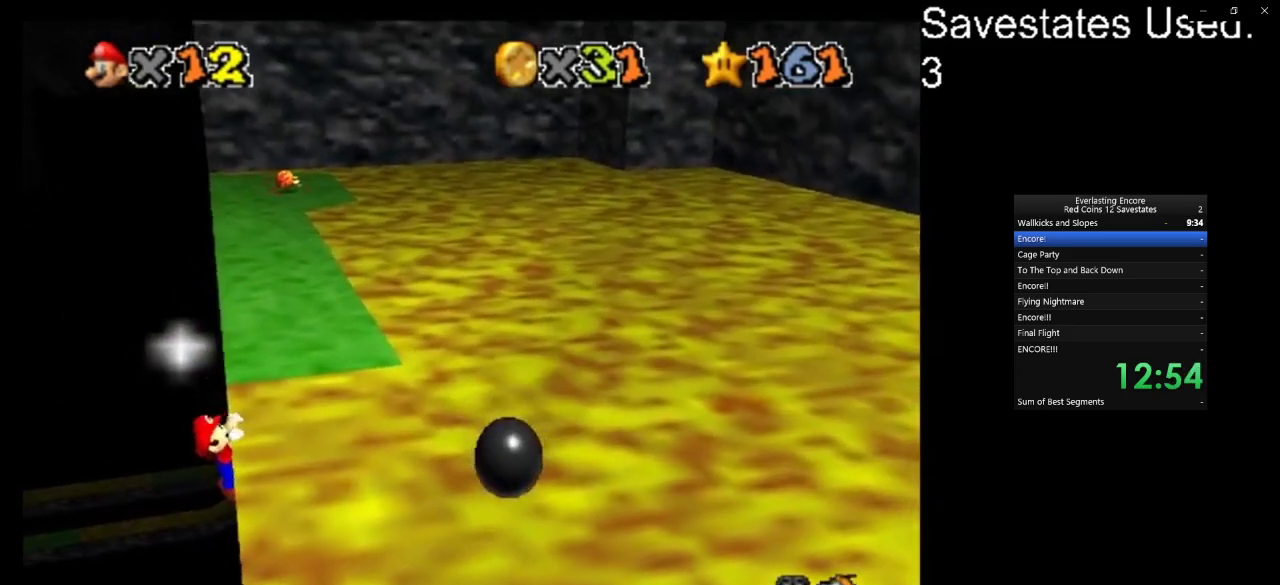
{"dt_ms": 400, "buttons": [], "left_stick": "center", "events": [[400, "left_stick", "center"]]}
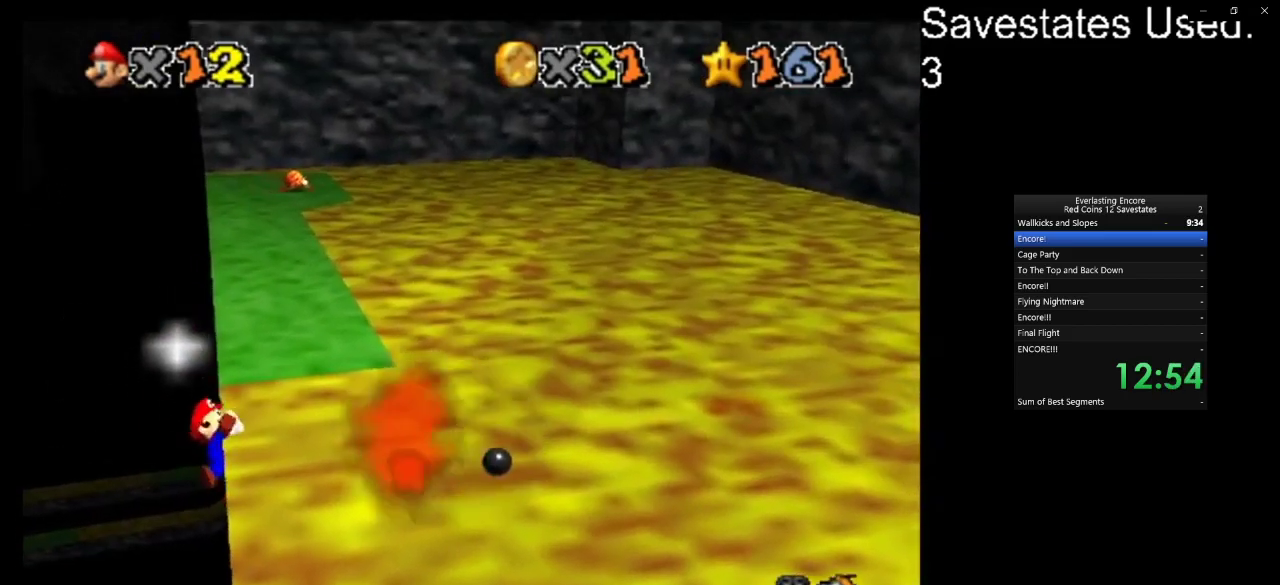
{"dt_ms": 600, "buttons": ["A"], "left_stick": "up", "events": [[467, "A", "down"], [500, "left_stick", "up"]]}
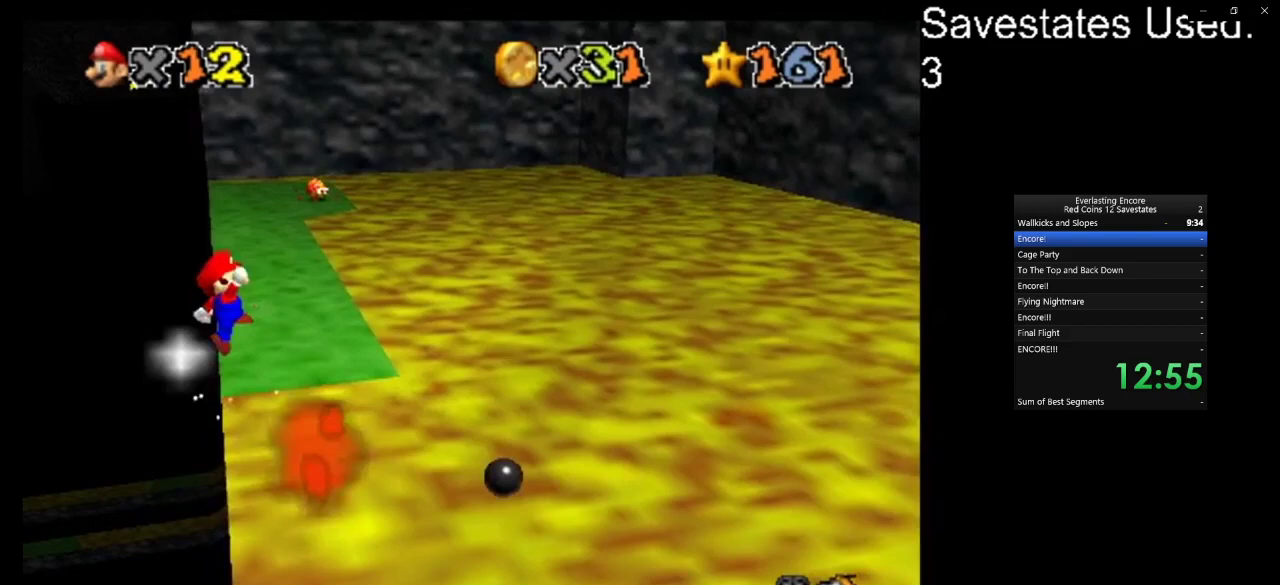
{"dt_ms": 500, "buttons": [], "left_stick": "up", "events": [[500, "A", "up"]]}
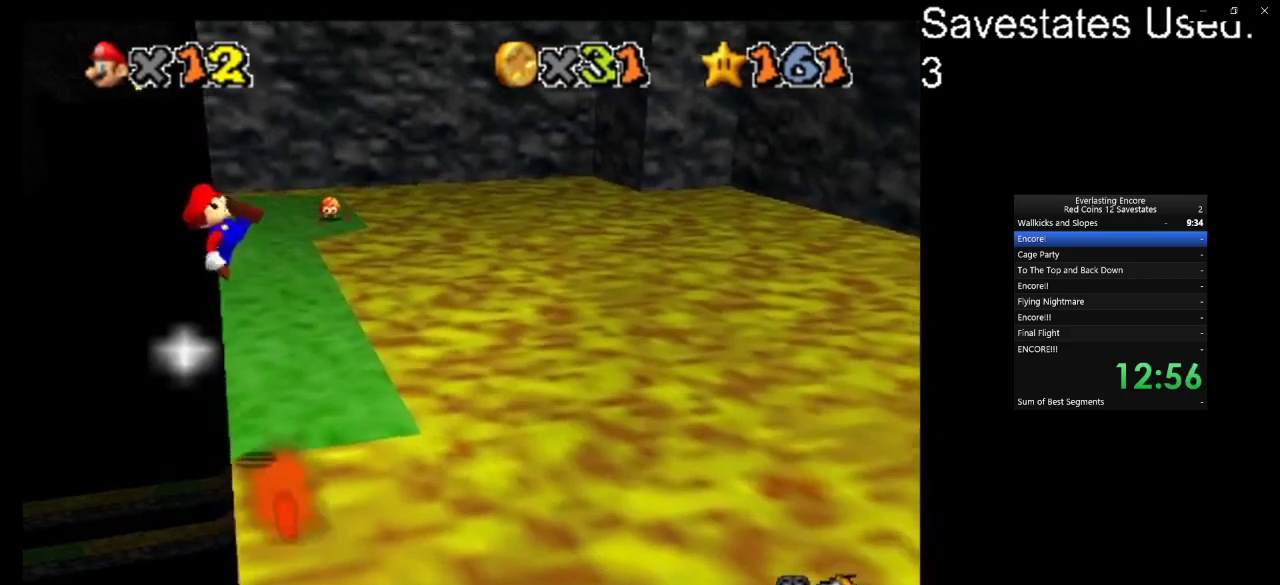
{"dt_ms": 500, "buttons": [], "left_stick": "up", "events": []}
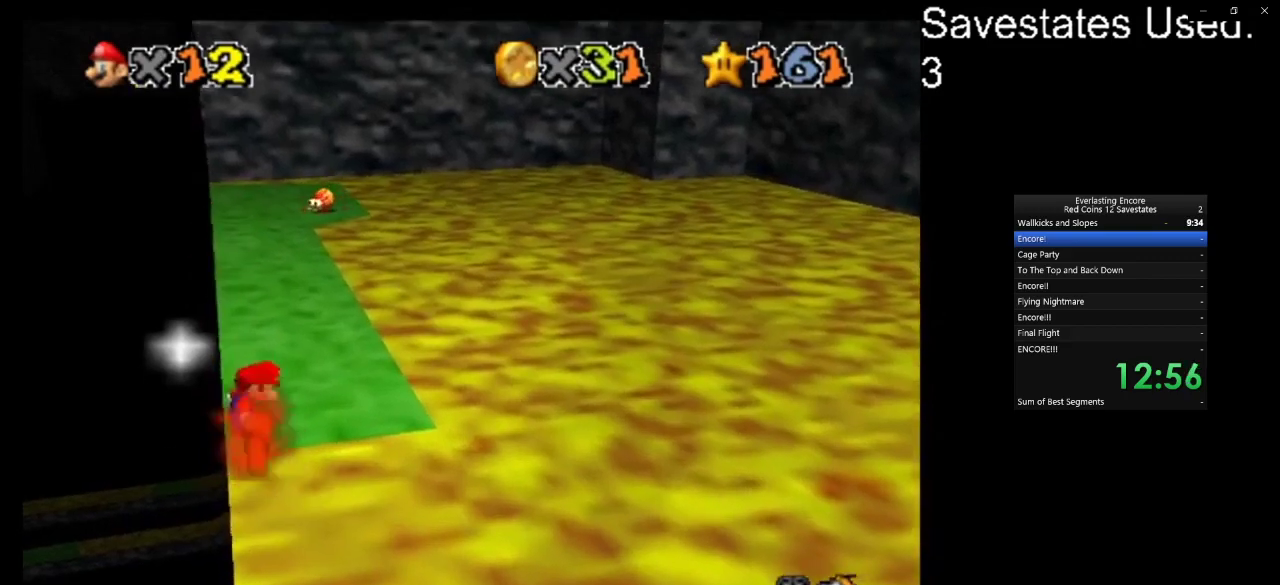
{"dt_ms": 300, "buttons": [], "left_stick": "up", "events": []}
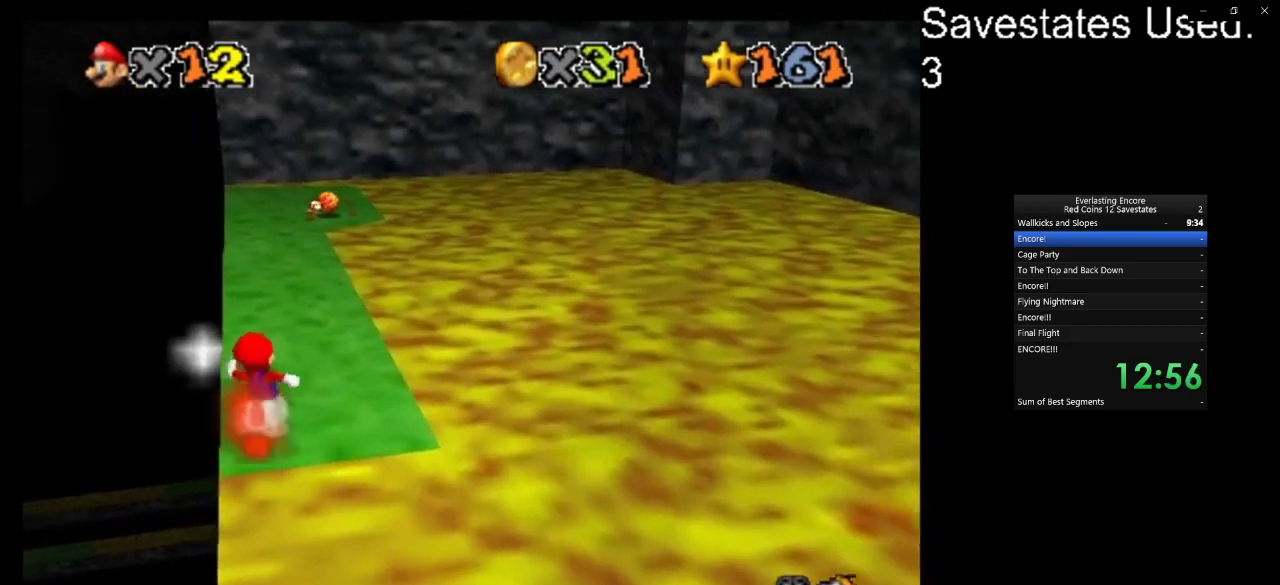
{"dt_ms": 800, "buttons": ["A"], "left_stick": "up-left", "events": [[400, "A", "down"], [567, "left_stick", "up-left"]]}
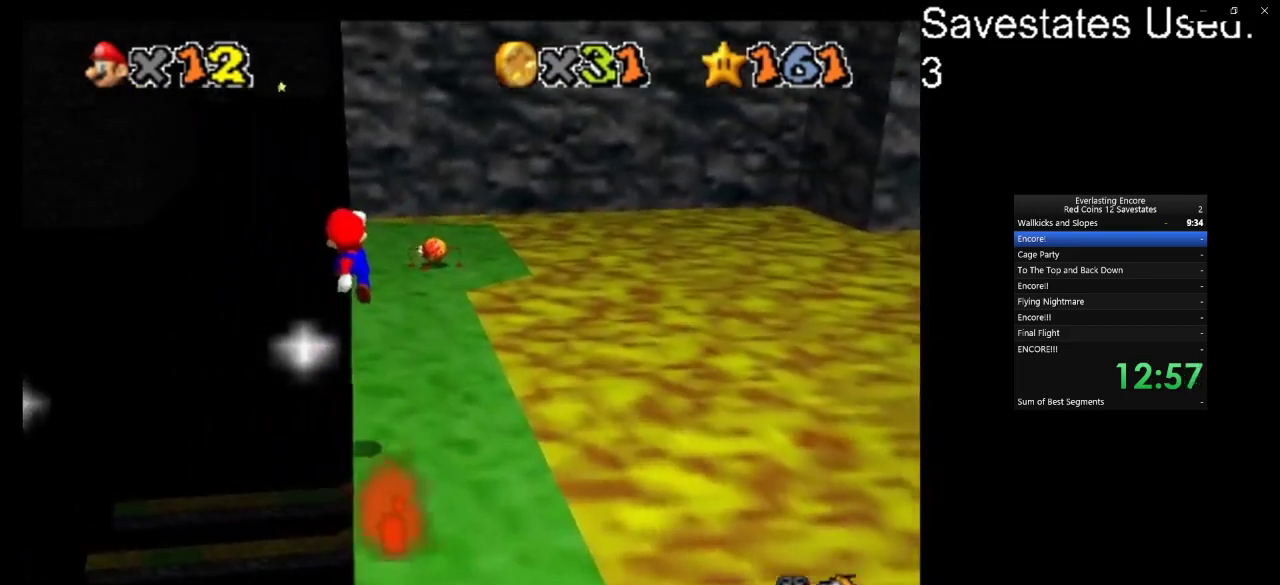
{"dt_ms": 400, "buttons": [], "left_stick": "center", "events": [[33, "left_stick", "center"], [133, "A", "up"]]}
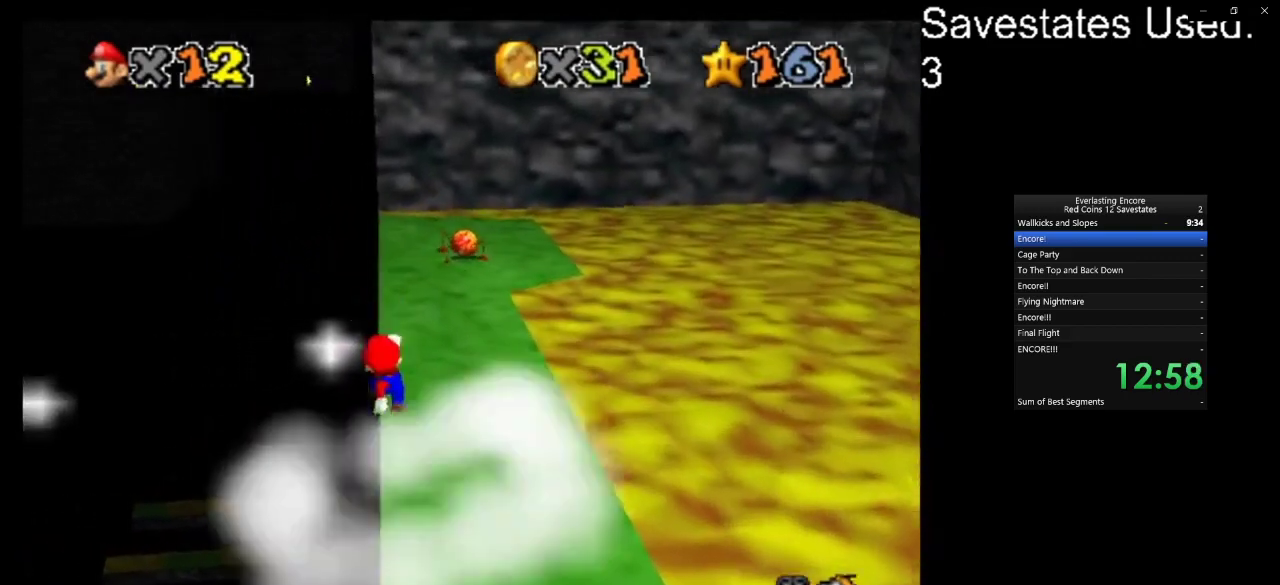
{"dt_ms": 600, "buttons": ["C_LEFT"], "left_stick": "center", "events": [[67, "A", "down"], [133, "left_stick", "up-left"], [167, "A", "up"], [233, "left_stick", "up"], [300, "left_stick", "center"], [600, "C_LEFT", "down"]]}
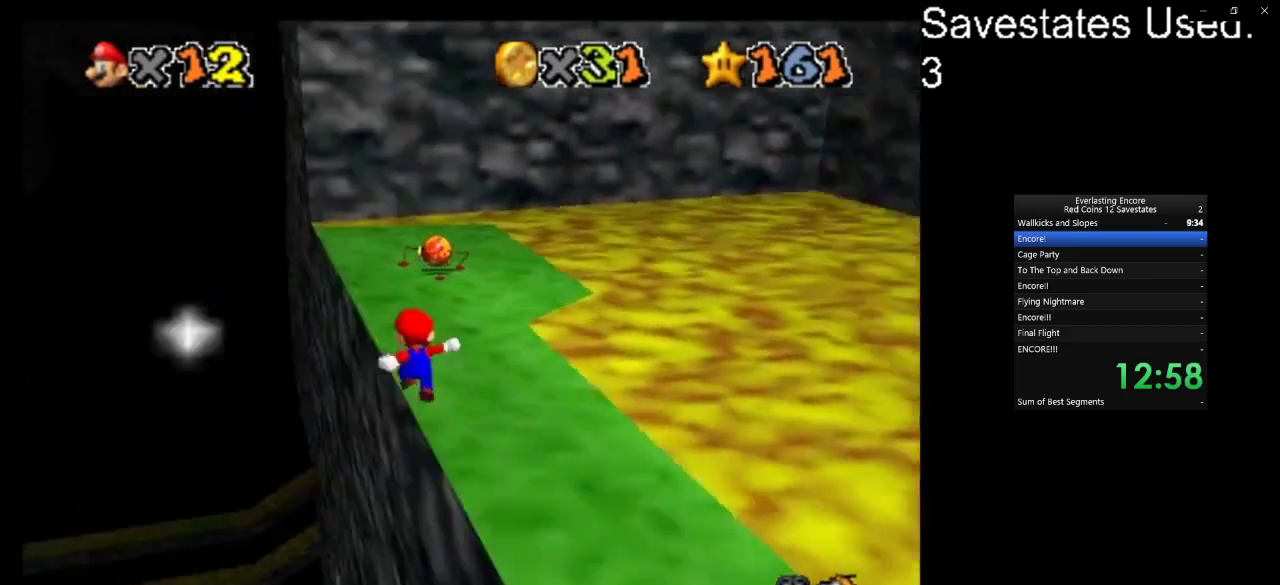
{"dt_ms": 400, "buttons": [], "left_stick": "center", "events": [[100, "C_LEFT", "up"], [167, "C_DOWN", "down"], [167, "C_LEFT", "down"], [300, "C_DOWN", "up"], [300, "C_LEFT", "up"]]}
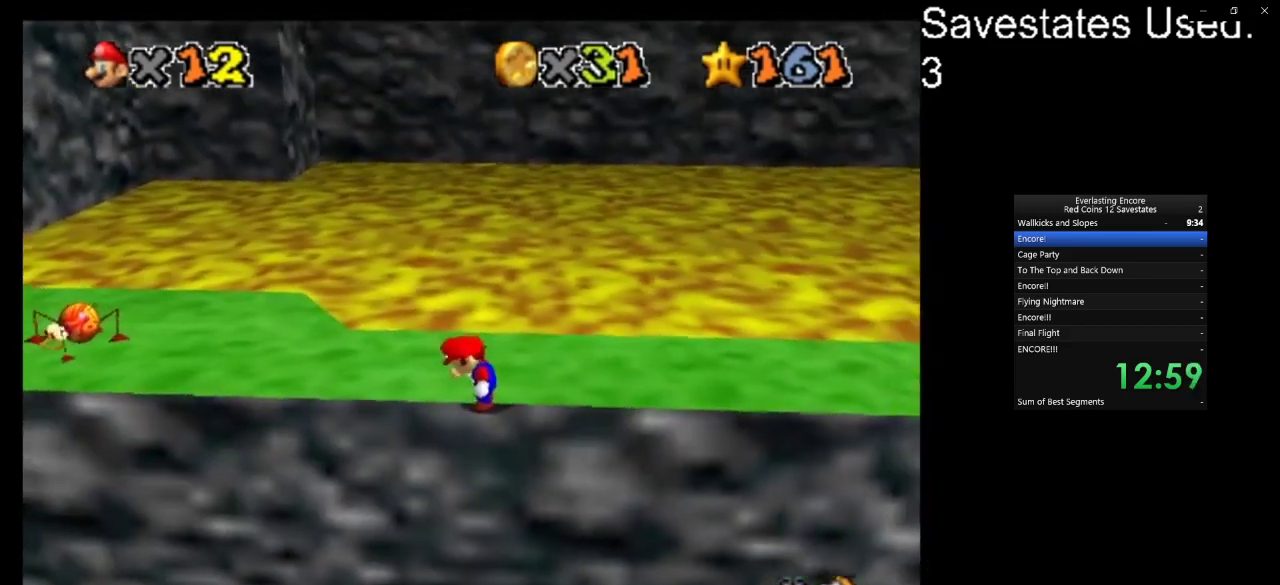
{"dt_ms": 500, "buttons": [], "left_stick": "left", "events": [[400, "left_stick", "left"]]}
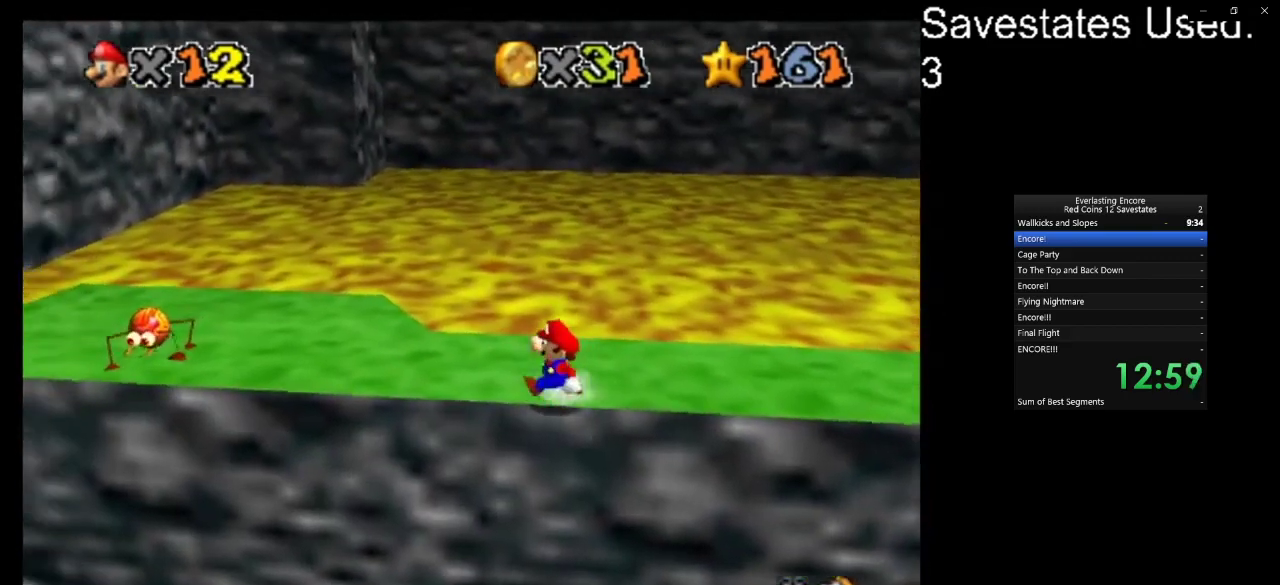
{"dt_ms": 500, "buttons": [], "left_stick": "left", "events": []}
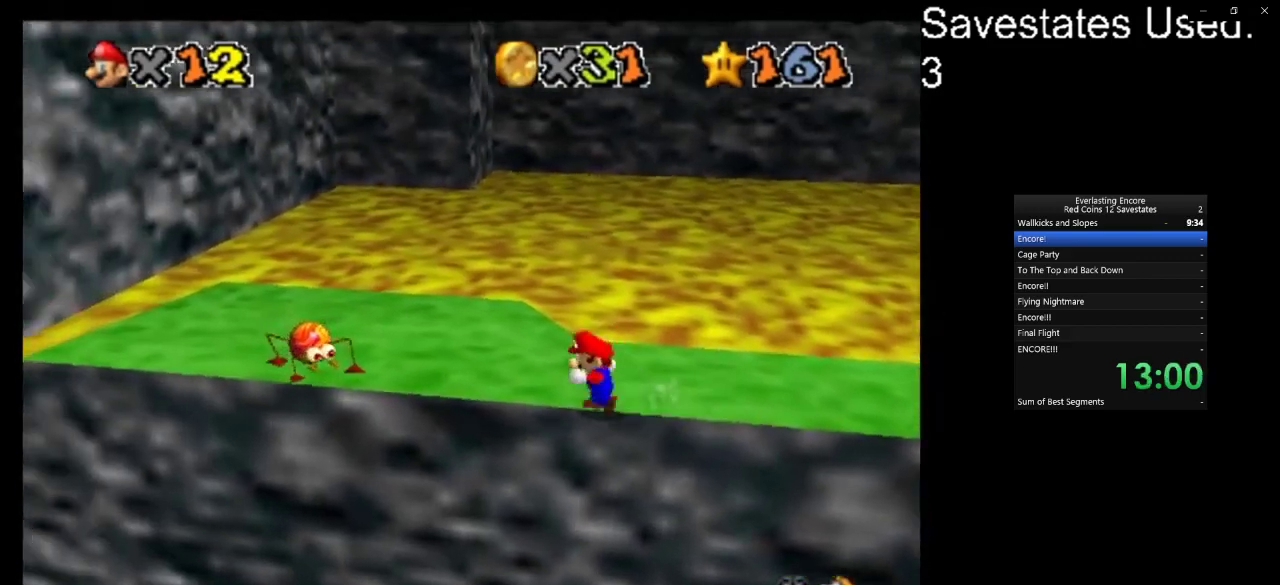
{"dt_ms": 500, "buttons": ["A"], "left_stick": "right", "events": [[133, "A", "down"], [433, "left_stick", "center"], [500, "left_stick", "right"]]}
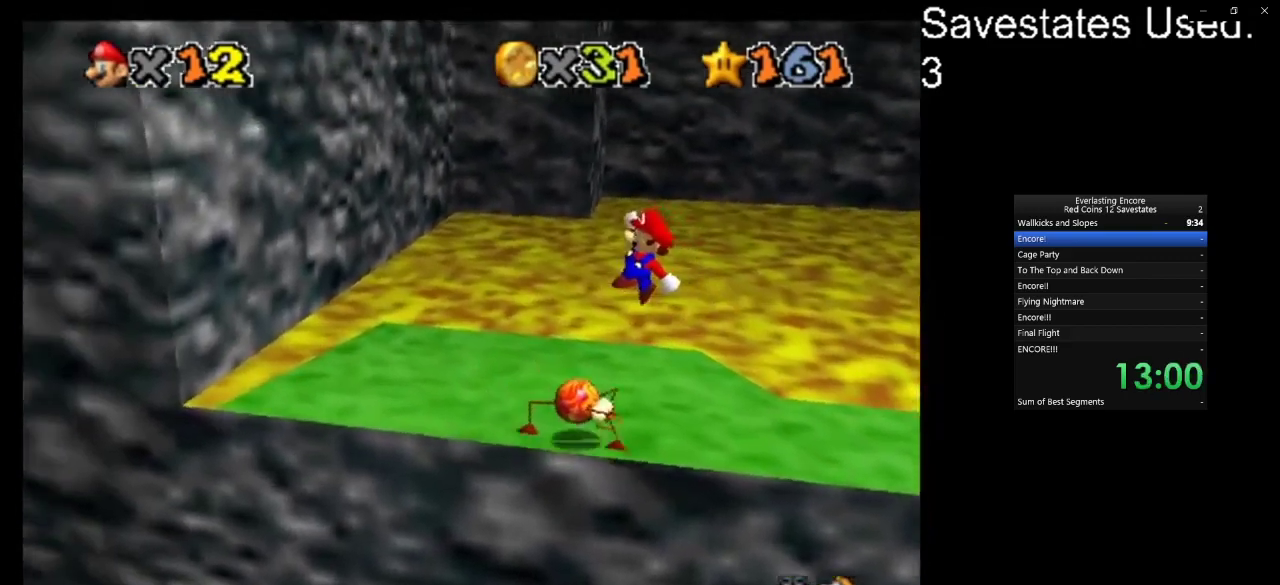
{"dt_ms": 500, "buttons": [], "left_stick": "left", "events": [[133, "left_stick", "center"], [200, "left_stick", "left"], [367, "A", "up"]]}
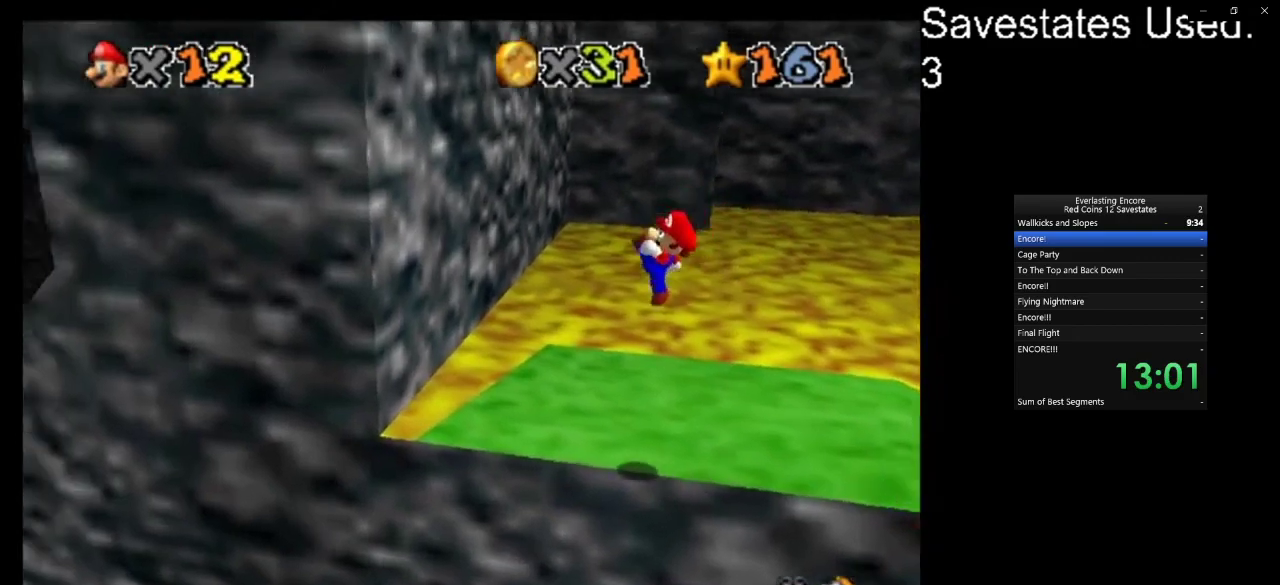
{"dt_ms": 500, "buttons": ["A"], "left_stick": "down", "events": [[333, "A", "down"], [400, "left_stick", "down-left"], [467, "left_stick", "down"]]}
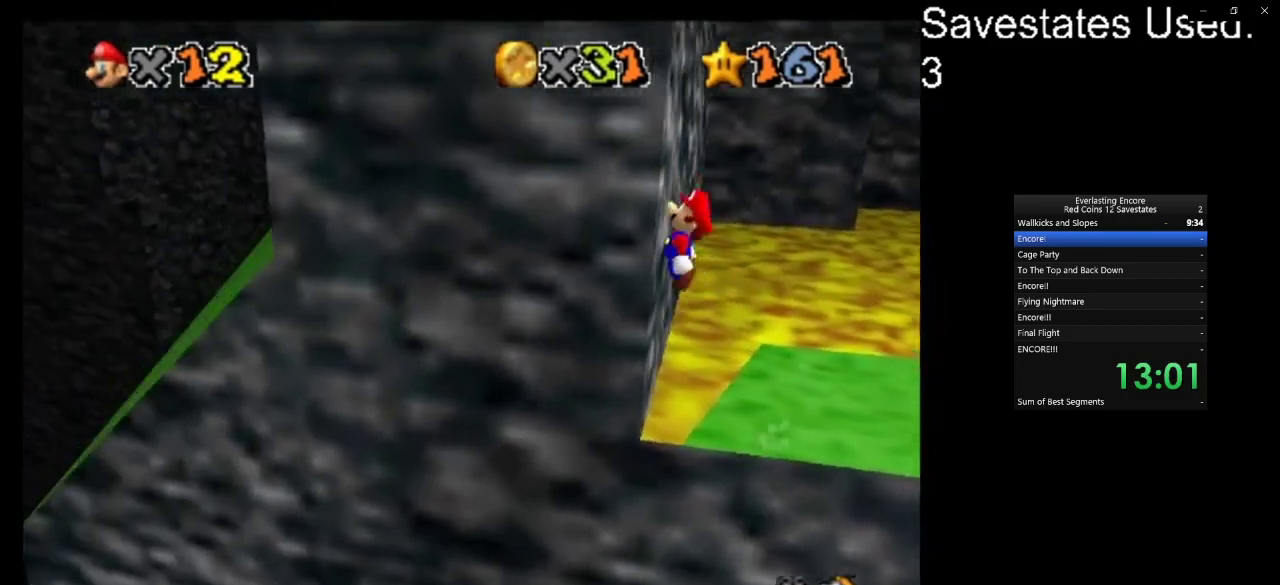
{"dt_ms": 500, "buttons": ["A"], "left_stick": "right", "events": [[33, "left_stick", "down-left"], [100, "left_stick", "left"], [500, "left_stick", "right"]]}
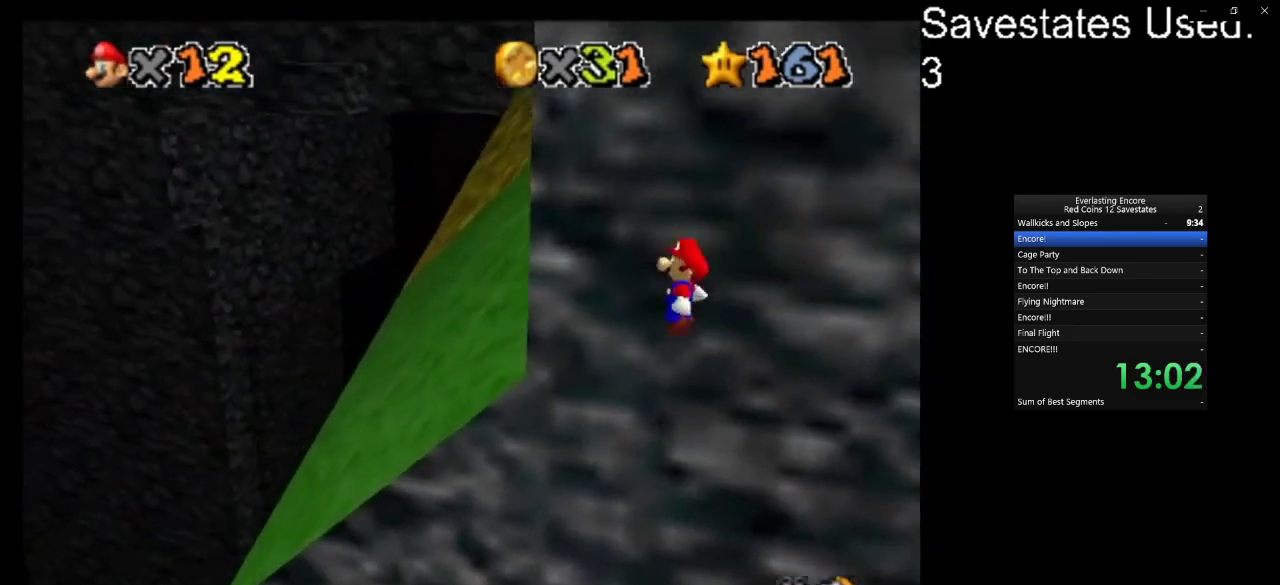
{"dt_ms": 300, "buttons": ["A"], "left_stick": "up-left", "events": [[67, "left_stick", "up-right"], [200, "left_stick", "up-left"]]}
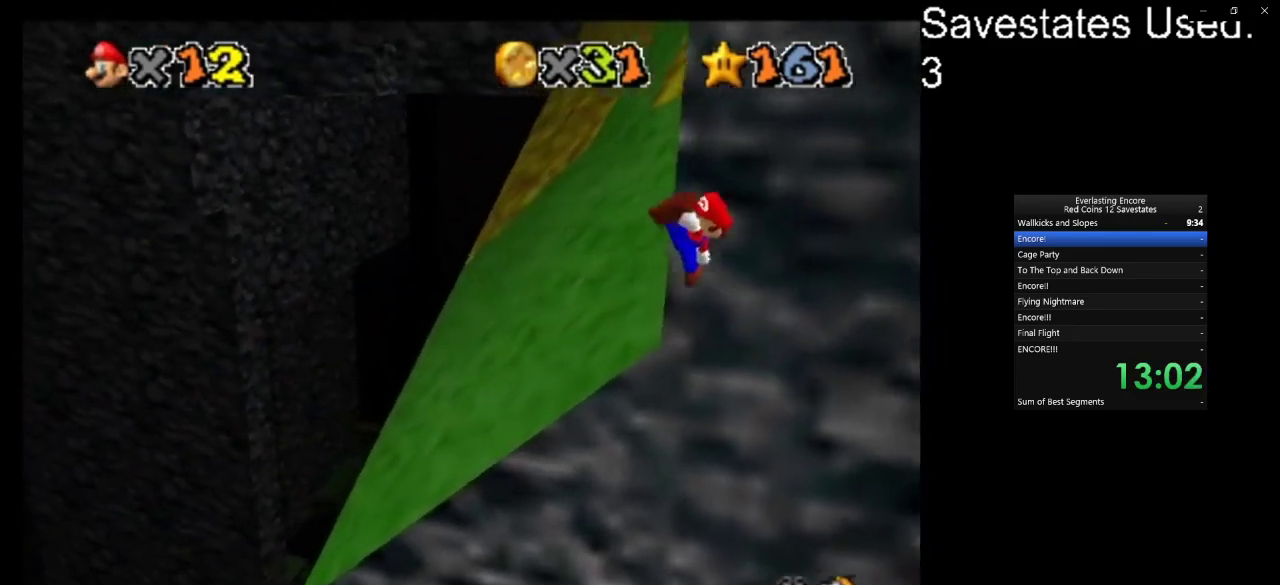
{"dt_ms": 700, "buttons": ["A"], "left_stick": "right", "events": [[67, "left_stick", "up"], [167, "A", "up"], [167, "left_stick", "up-right"], [700, "A", "down"], [700, "left_stick", "right"]]}
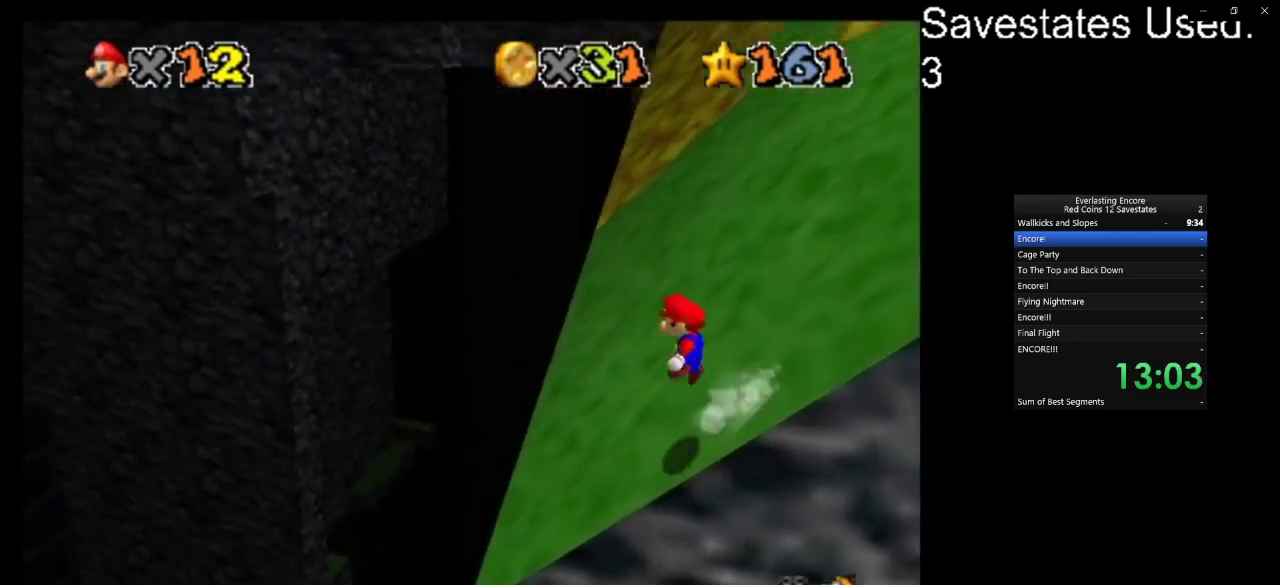
{"dt_ms": 500, "buttons": ["A"], "left_stick": "right", "events": []}
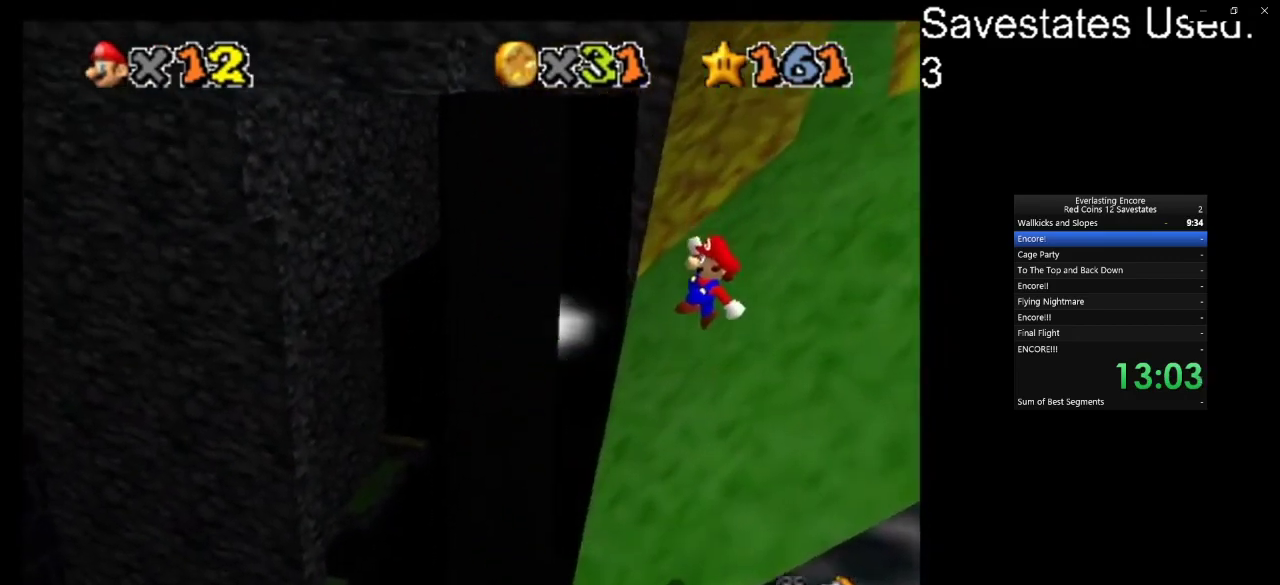
{"dt_ms": 400, "buttons": [], "left_stick": "up-right", "events": [[133, "left_stick", "up-right"], [300, "A", "up"]]}
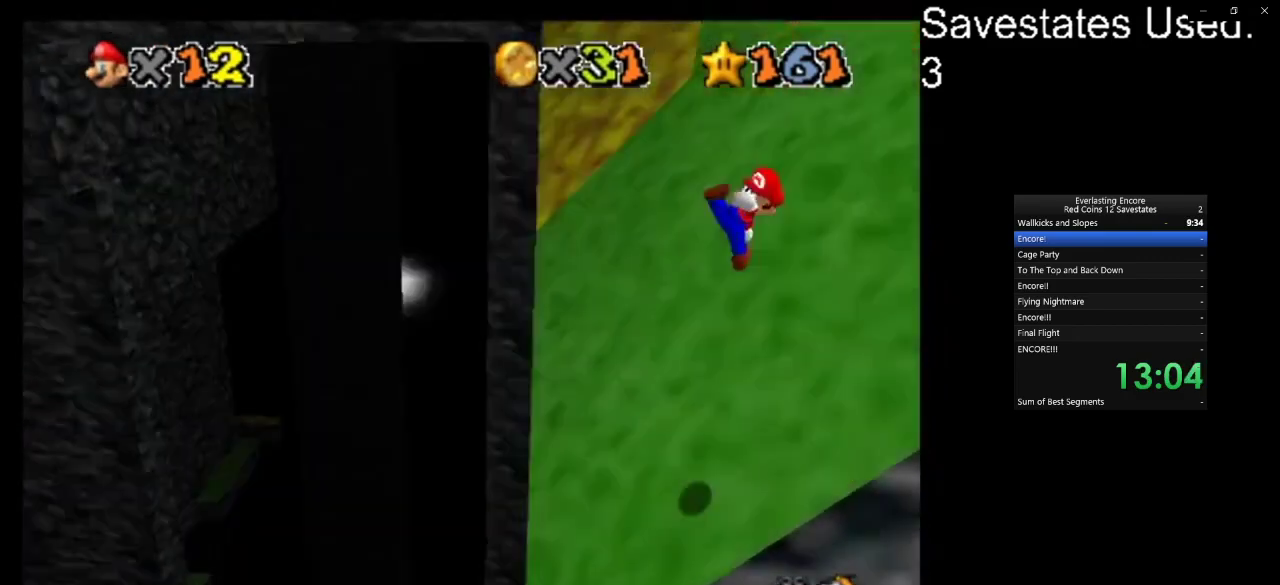
{"dt_ms": 600, "buttons": ["A"], "left_stick": "up", "events": [[33, "C_DOWN", "down"], [33, "C_LEFT", "down"], [33, "left_stick", "up"], [167, "C_DOWN", "up"], [167, "C_LEFT", "up"], [233, "left_stick", "up-left"], [567, "A", "down"], [567, "left_stick", "up"]]}
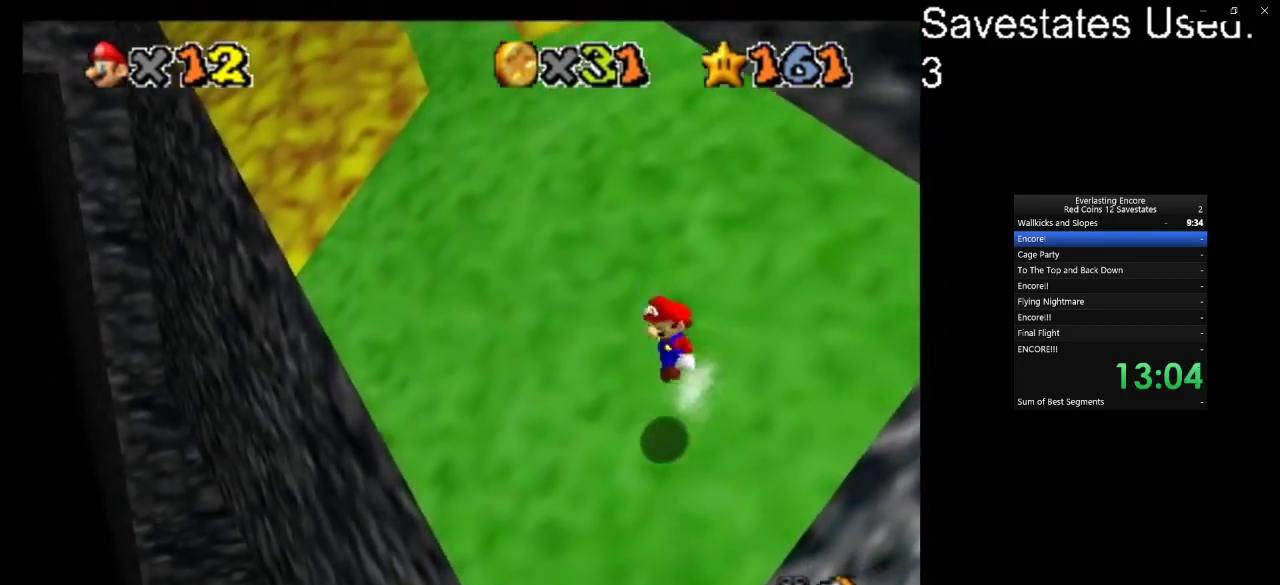
{"dt_ms": 500, "buttons": ["A"], "left_stick": "up", "events": []}
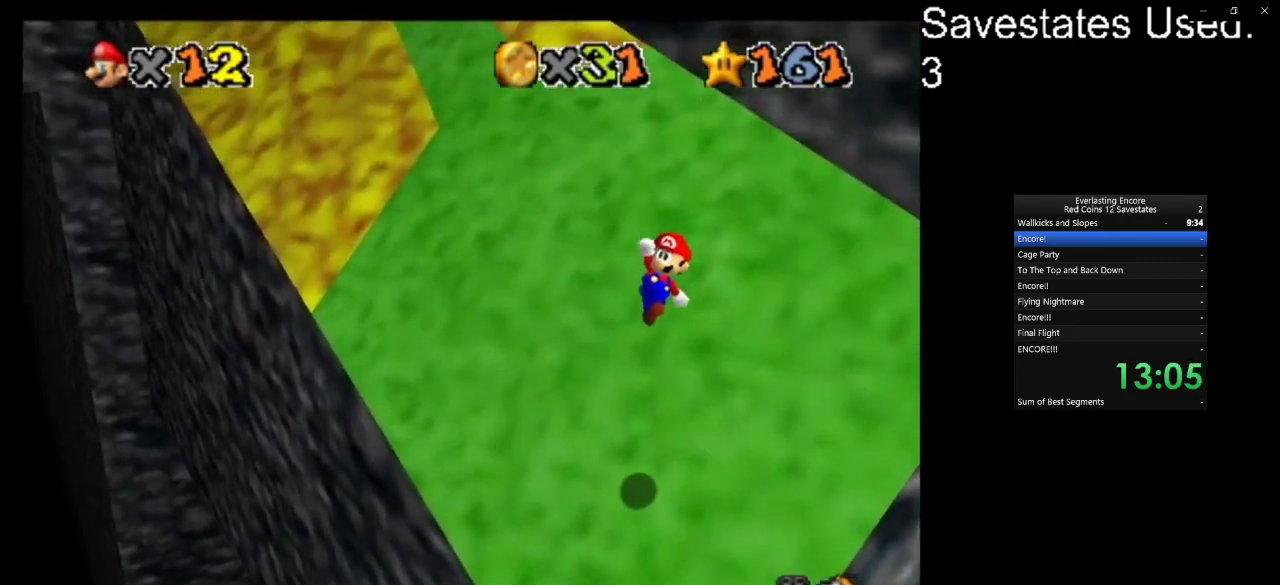
{"dt_ms": 300, "buttons": [], "left_stick": "up", "events": [[267, "A", "up"]]}